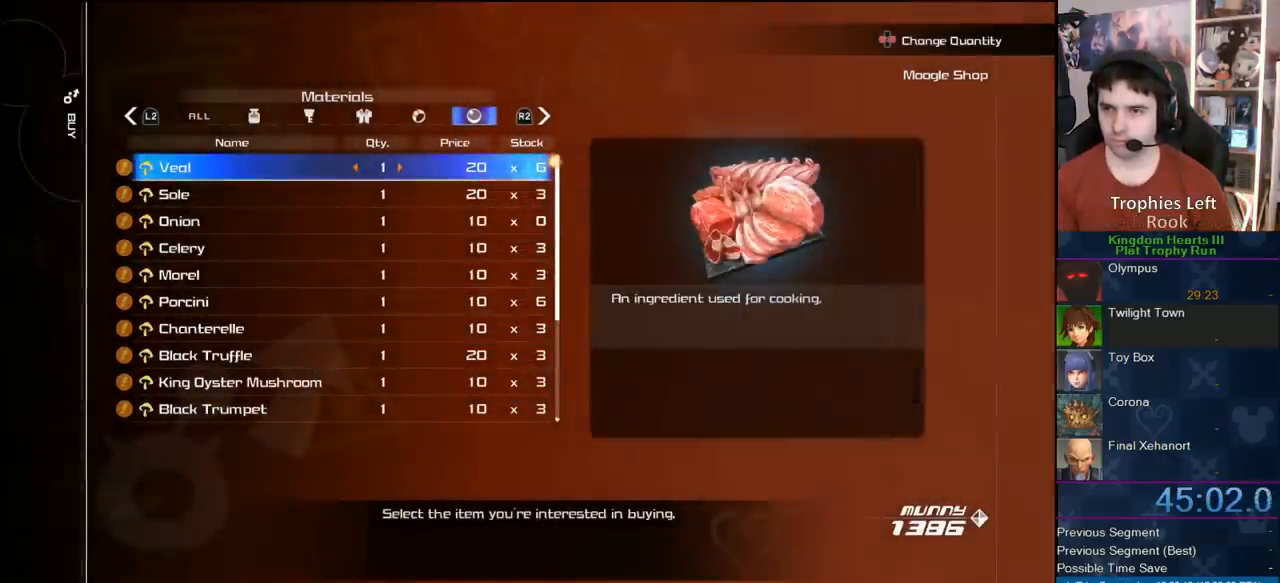
Gameplay with a controller (PlayStation layout); each line is a JSON object with the inputs held at the frame after it. "events" lists button and stick changes between this image and that frame as [ms after this image, input, new state], when the widget could be followed in between.
{"buttons": ["CROSS"], "left_stick": "center", "right_stick": "center", "events": [[483, "CROSS", "down"]]}
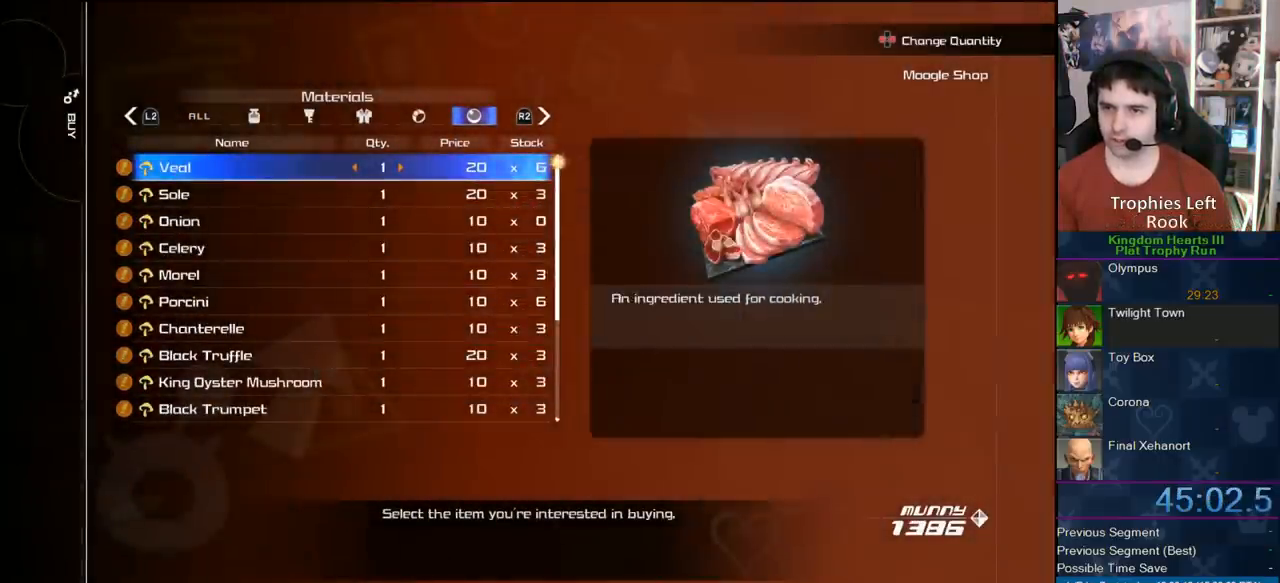
{"buttons": [], "left_stick": "center", "right_stick": "center", "events": [[483, "CROSS", "up"]]}
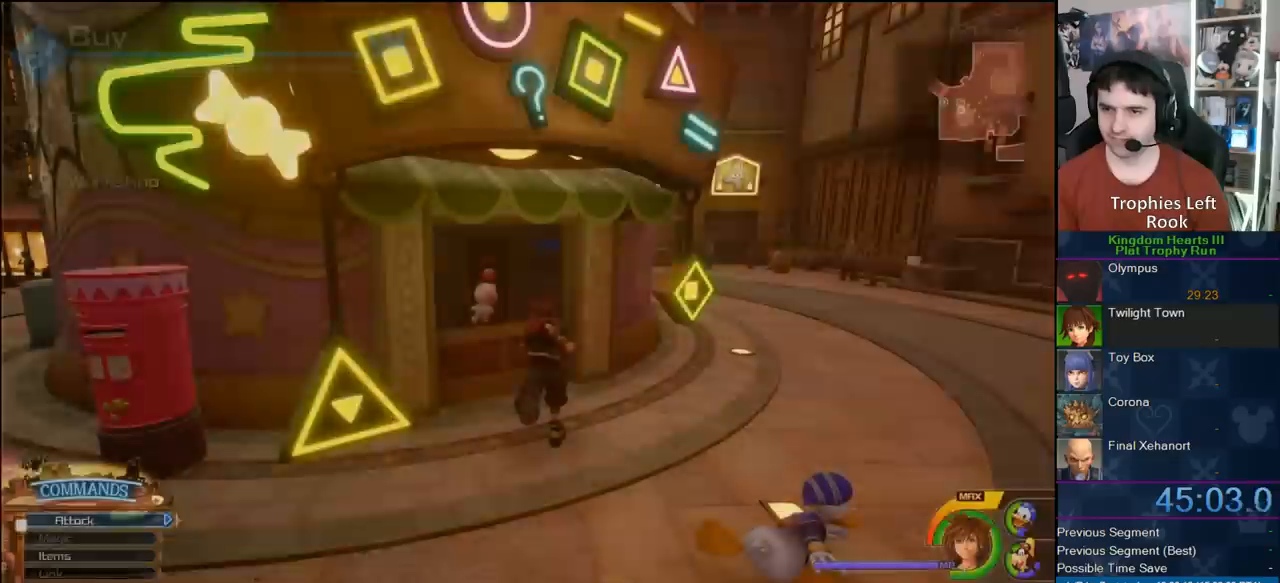
{"buttons": ["CIRCLE"], "left_stick": "center", "right_stick": "center", "events": [[417, "CIRCLE", "down"]]}
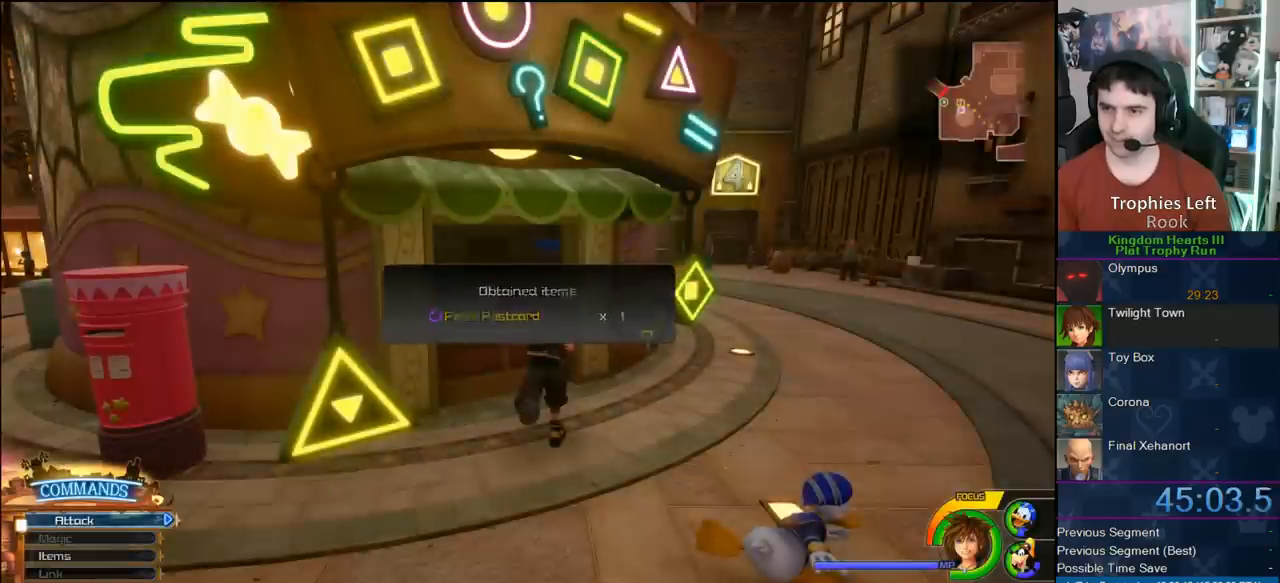
{"buttons": [], "left_stick": "center", "right_stick": "right", "events": [[83, "CIRCLE", "up"], [450, "right_stick", "right"]]}
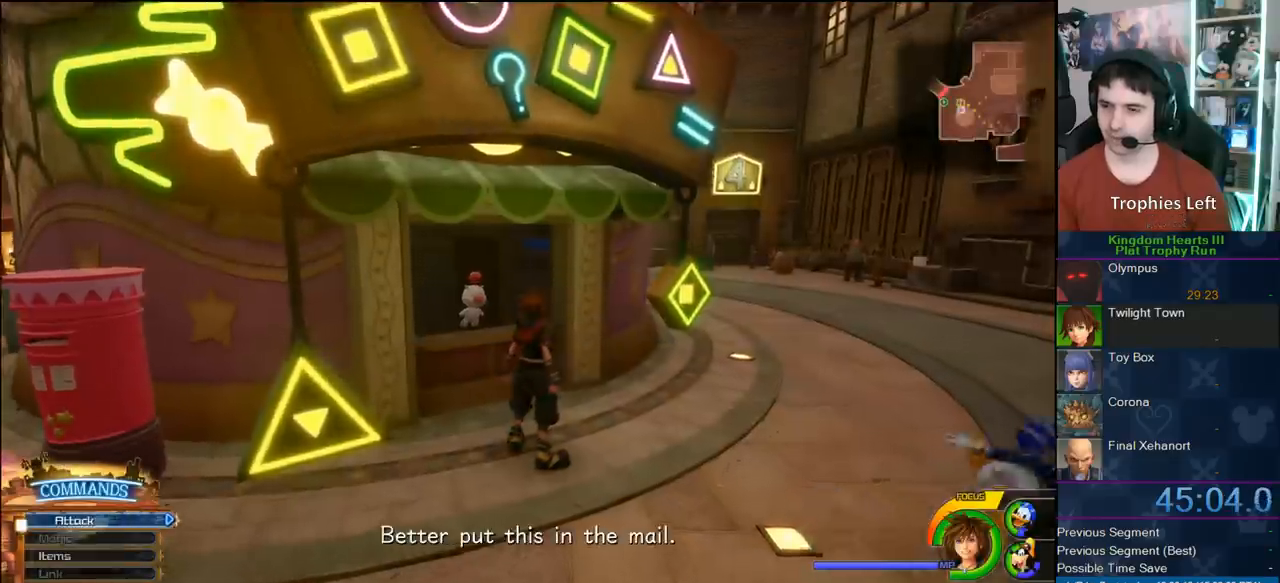
{"buttons": [], "left_stick": "center", "right_stick": "center", "events": [[167, "right_stick", "center"], [383, "TRIANGLE", "down"], [483, "TRIANGLE", "up"]]}
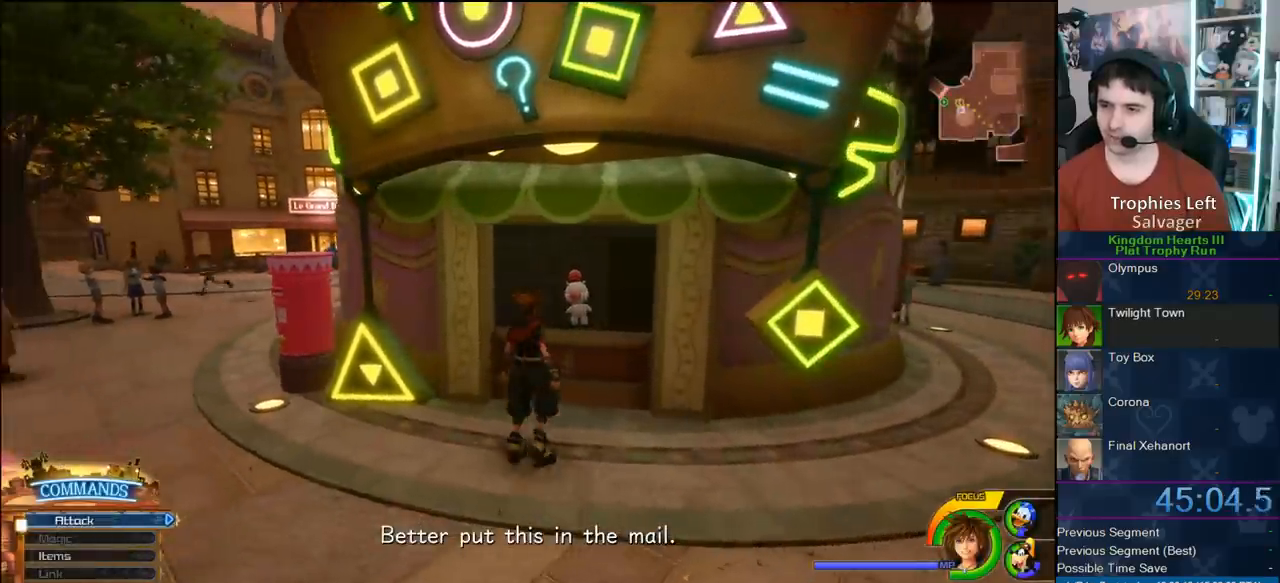
{"buttons": ["TRIANGLE"], "left_stick": "center", "right_stick": "center", "events": [[33, "TRIANGLE", "down"], [267, "TRIANGLE", "up"], [333, "TRIANGLE", "down"], [417, "TRIANGLE", "up"], [500, "TRIANGLE", "down"]]}
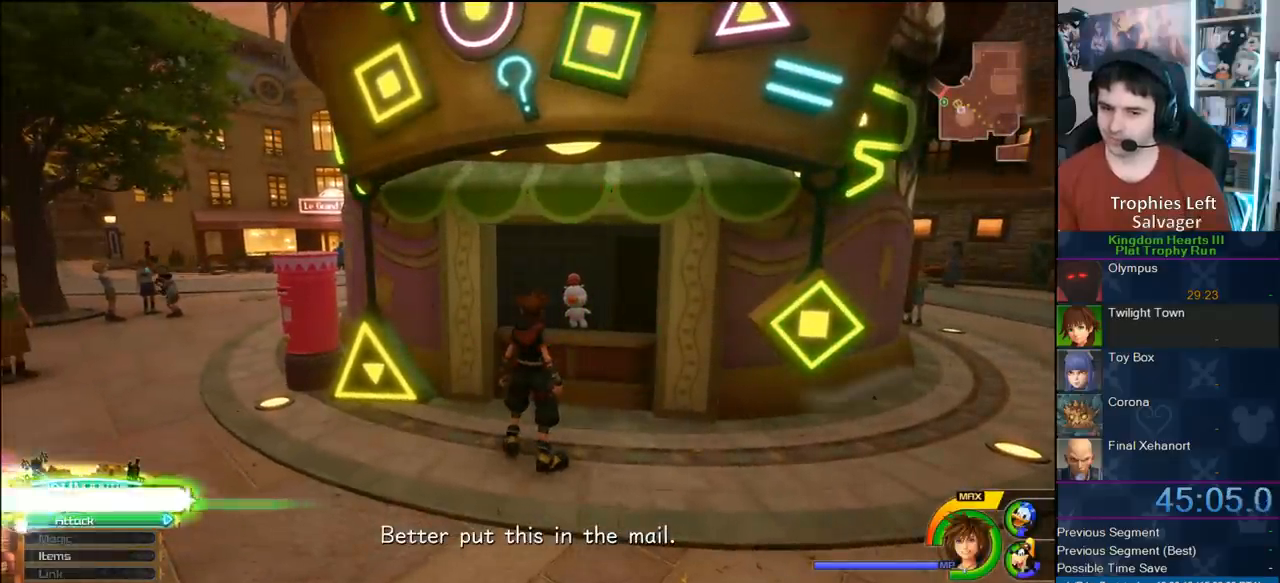
{"buttons": ["CIRCLE"], "left_stick": "center", "right_stick": "center", "events": [[83, "TRIANGLE", "up"], [150, "TRIANGLE", "down"], [233, "TRIANGLE", "up"], [400, "CIRCLE", "down"]]}
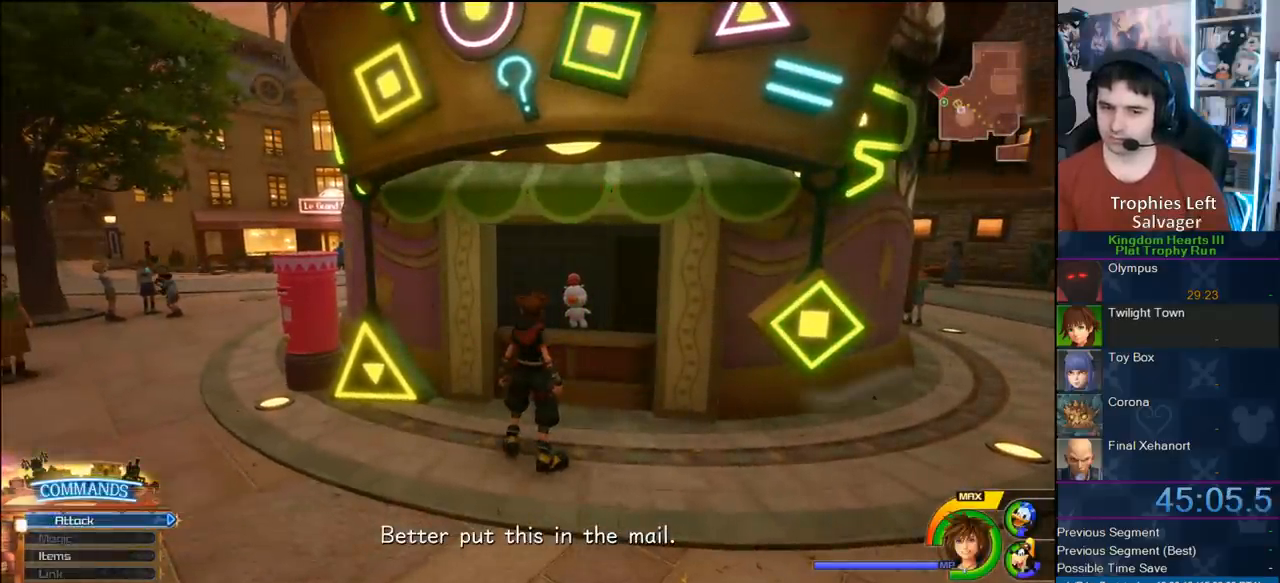
{"buttons": [], "left_stick": "center", "right_stick": "center", "events": [[33, "CIRCLE", "up"]]}
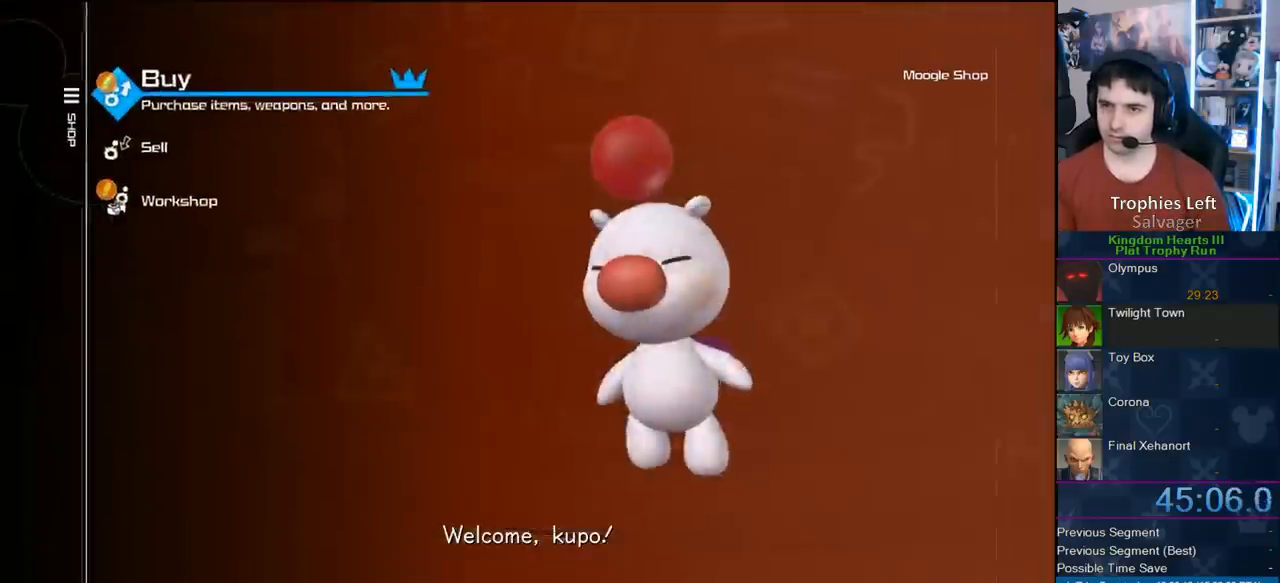
{"buttons": [], "left_stick": "center", "right_stick": "center"}
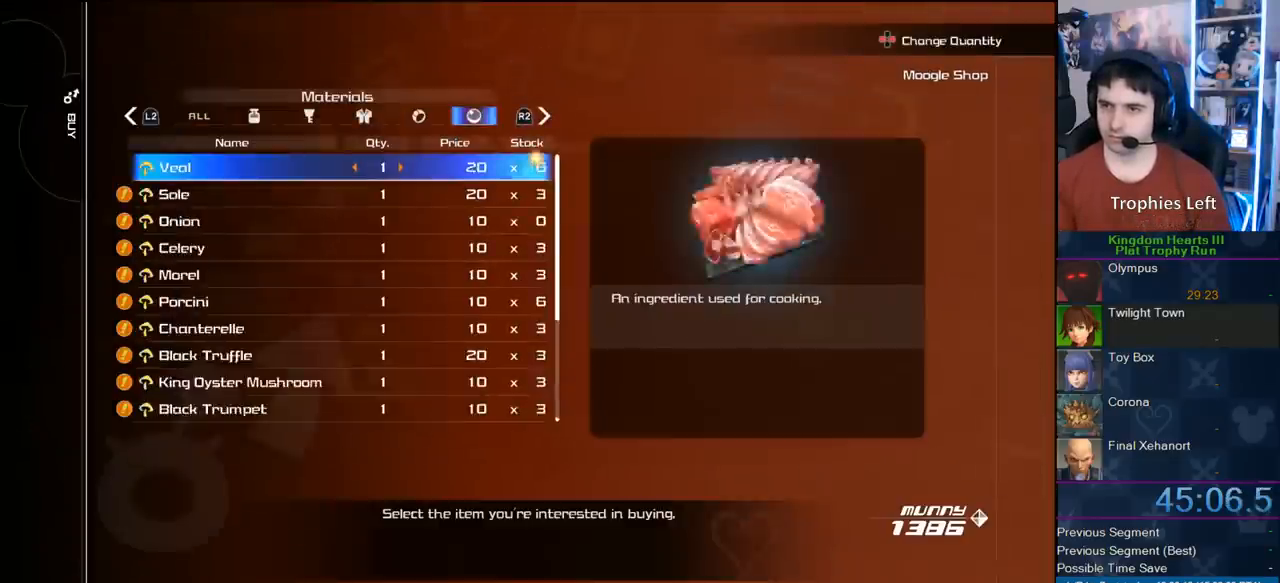
{"buttons": ["CIRCLE"], "left_stick": "center", "right_stick": "center"}
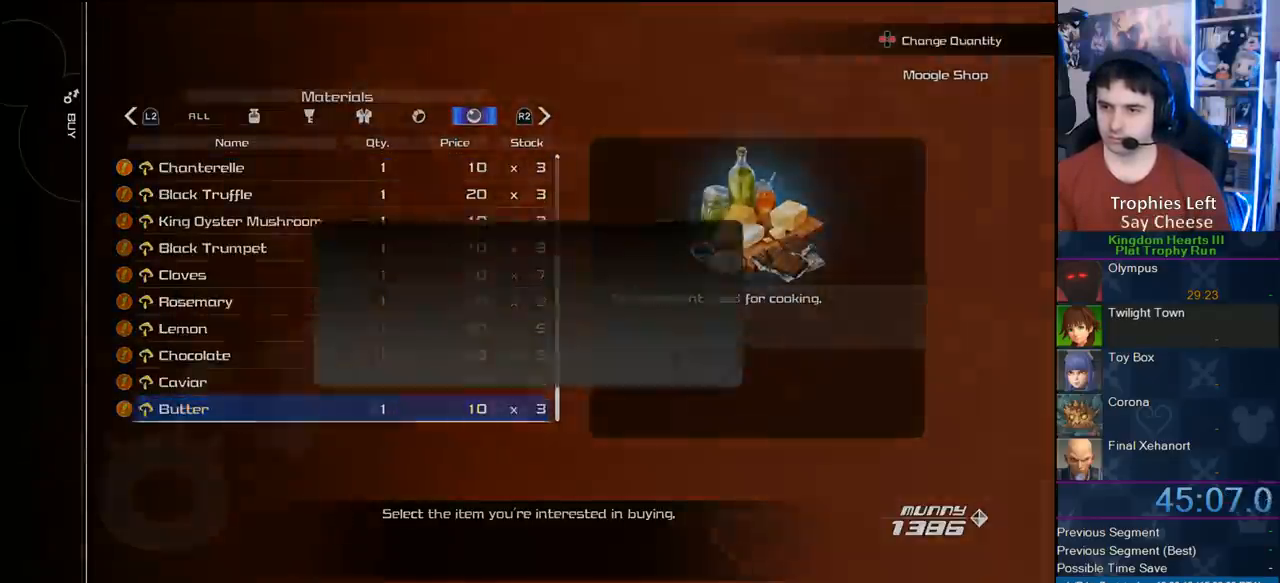
{"buttons": [], "left_stick": "center", "right_stick": "center", "events": [[150, "CIRCLE", "up"], [233, "DPAD_LEFT", "down"], [300, "CIRCLE", "down"], [383, "DPAD_LEFT", "up"], [450, "CIRCLE", "up"]]}
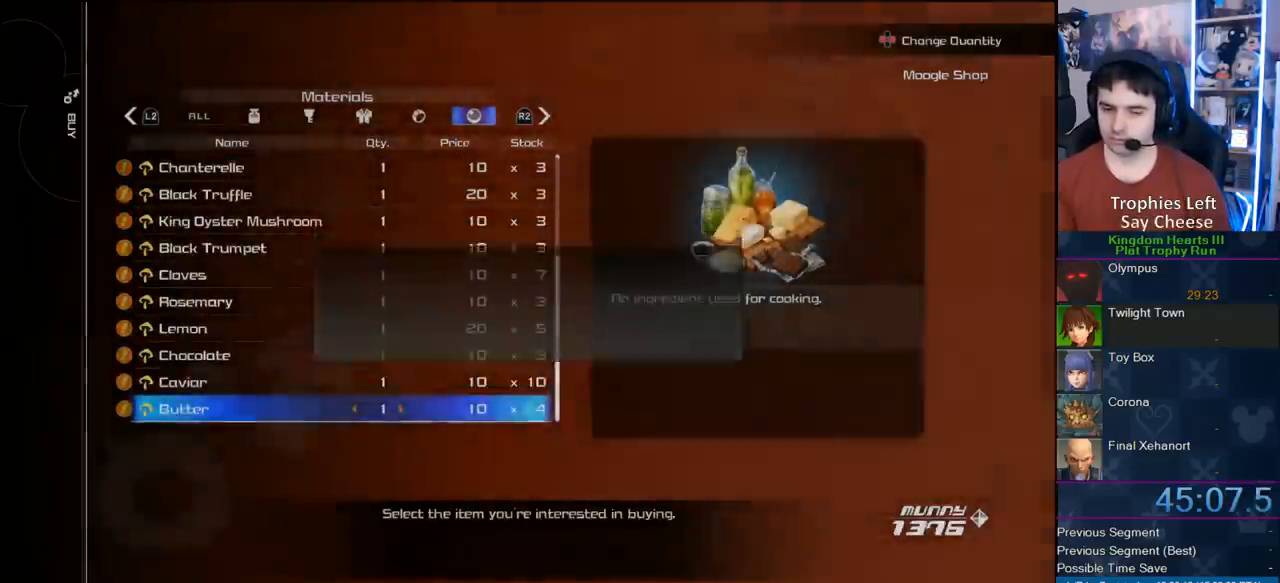
{"buttons": ["CROSS"], "left_stick": "center", "right_stick": "center", "events": [[133, "CROSS", "down"], [250, "CROSS", "up"], [433, "CROSS", "down"]]}
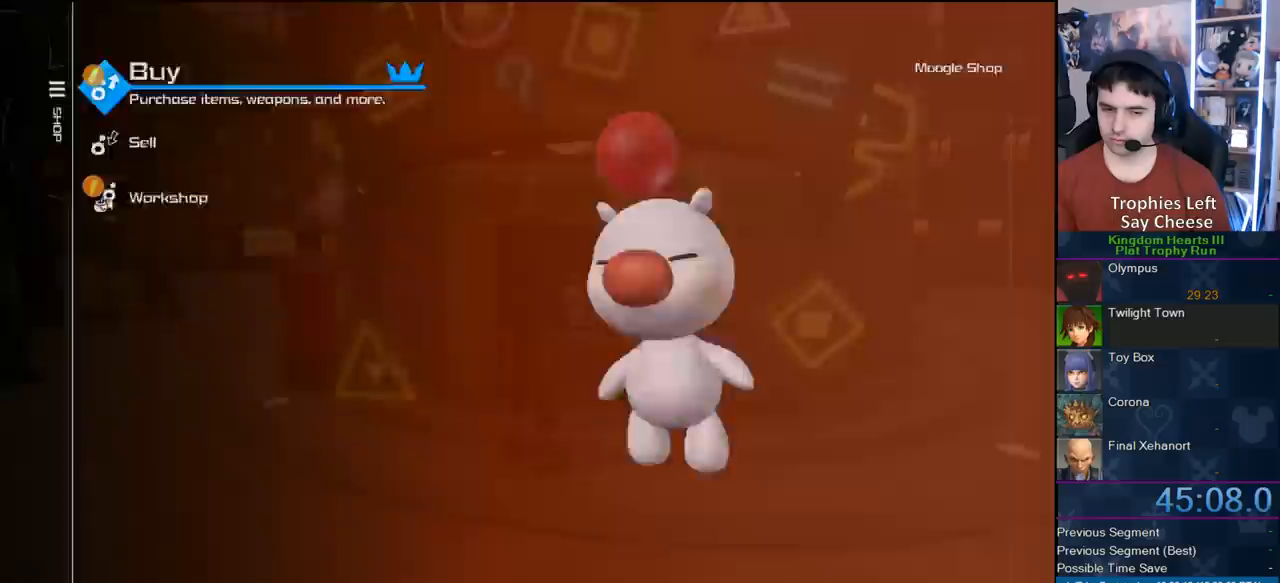
{"buttons": [], "left_stick": "center", "right_stick": "center", "events": [[17, "CROSS", "up"]]}
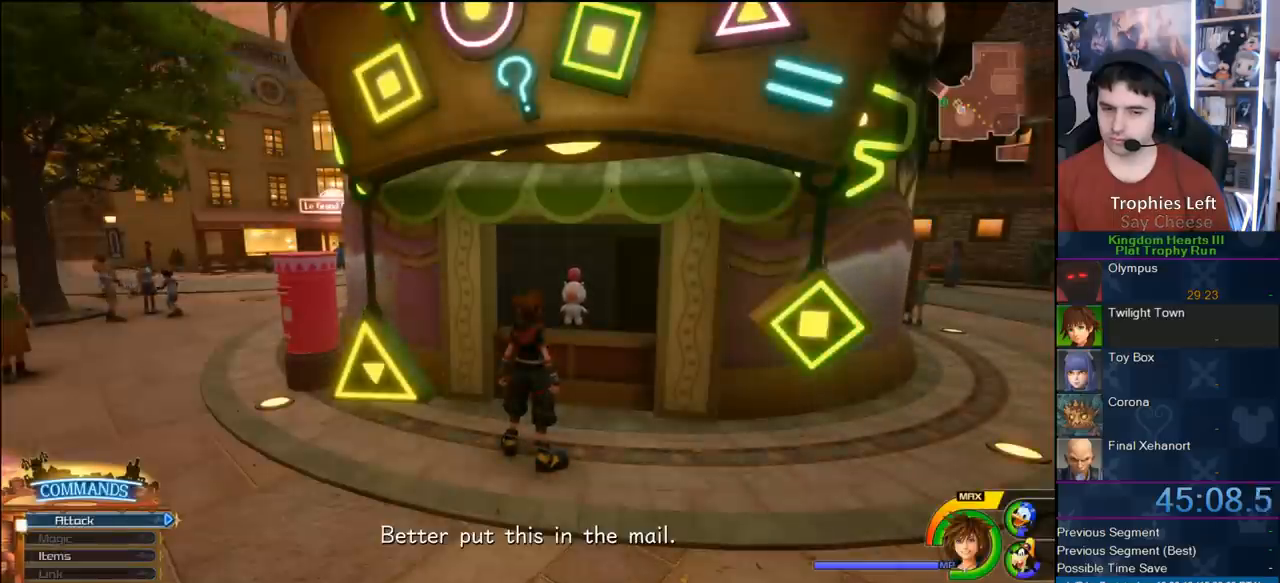
{"buttons": ["TRIANGLE"], "left_stick": "center", "right_stick": "center", "events": [[150, "TRIANGLE", "down"], [267, "TRIANGLE", "up"], [350, "TRIANGLE", "down"]]}
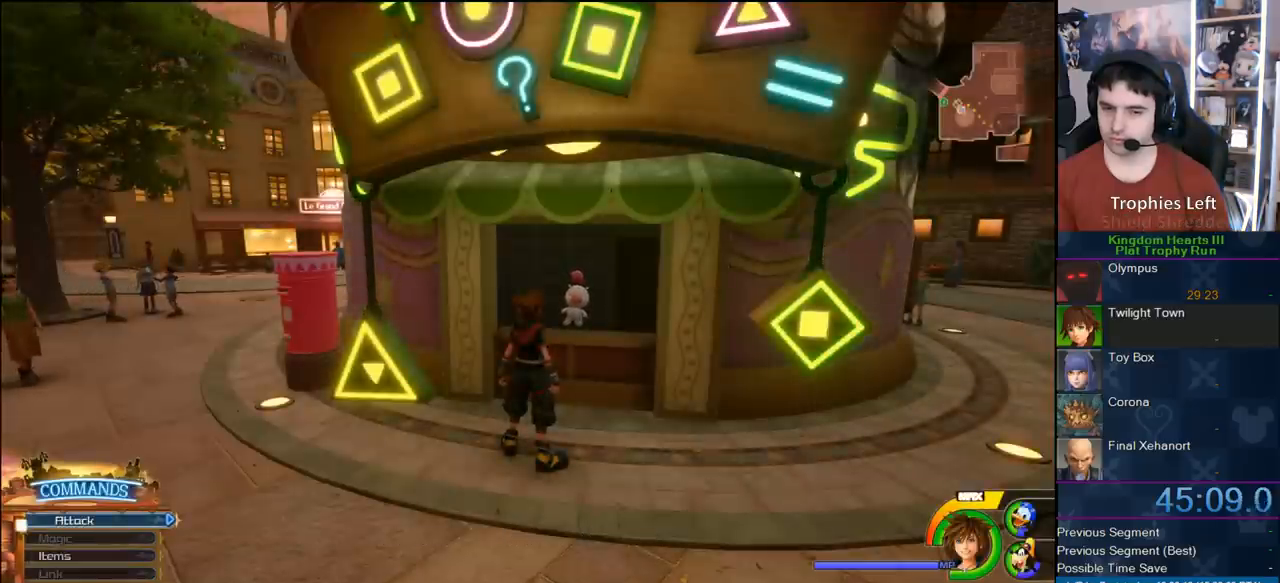
{"buttons": [], "left_stick": "center", "right_stick": "center", "events": [[150, "TRIANGLE", "up"], [200, "TRIANGLE", "down"], [333, "TRIANGLE", "up"], [400, "TRIANGLE", "down"], [483, "TRIANGLE", "up"]]}
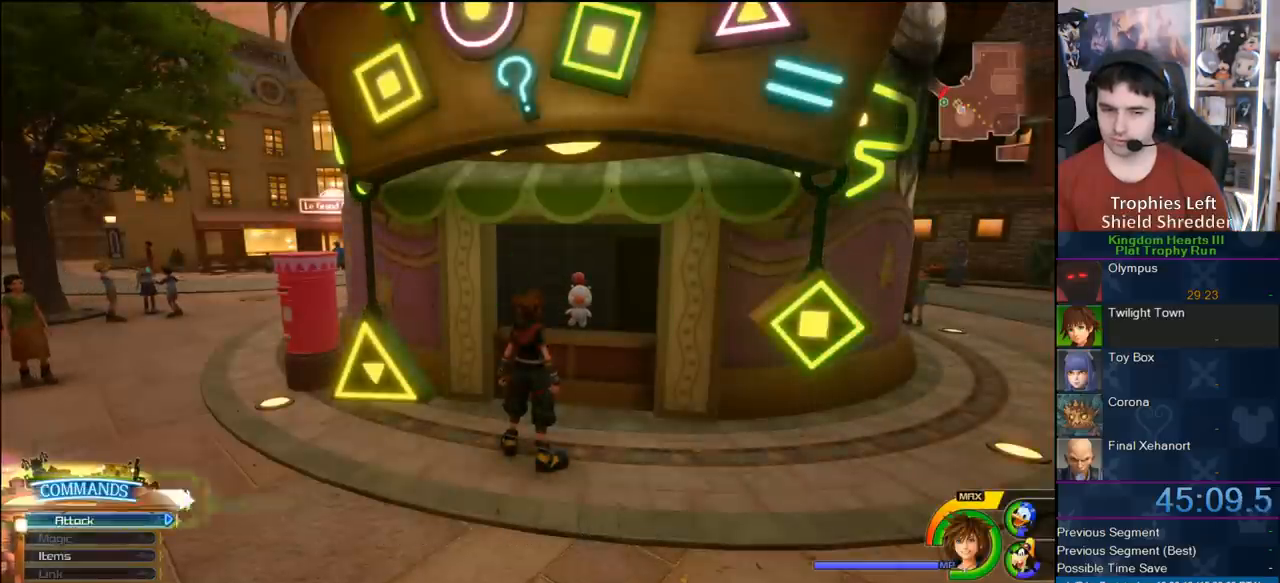
{"buttons": [], "left_stick": "center", "right_stick": "center", "events": [[83, "TRIANGLE", "down"], [167, "TRIANGLE", "up"], [300, "CIRCLE", "down"], [500, "CIRCLE", "up"]]}
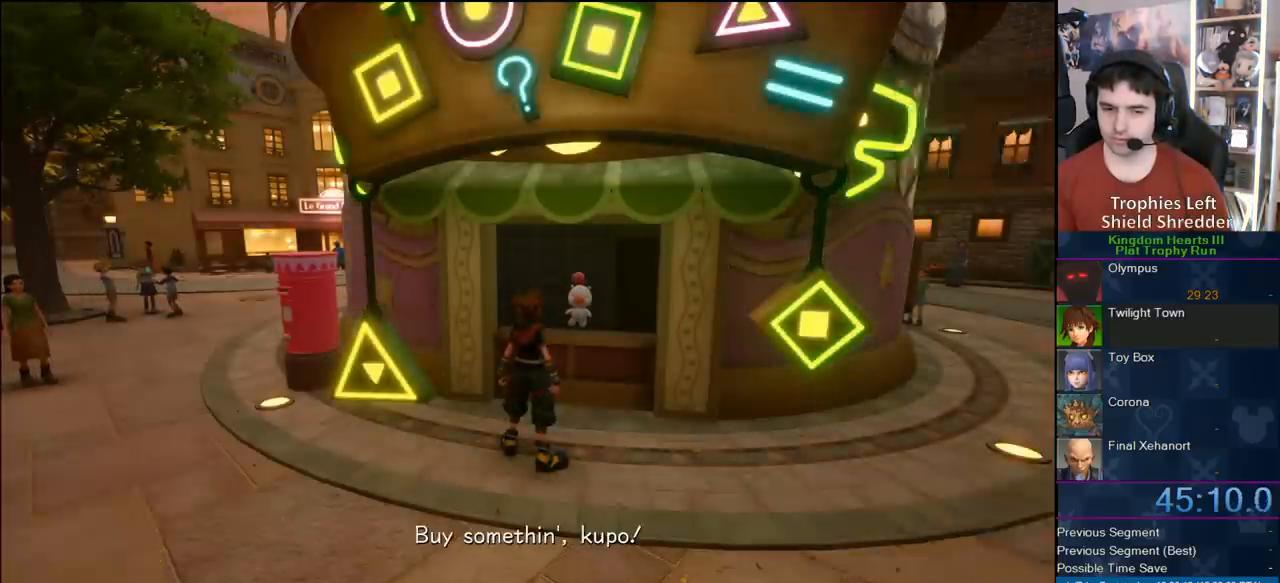
{"buttons": ["CIRCLE"], "left_stick": "center", "right_stick": "center", "events": [[417, "CIRCLE", "down"]]}
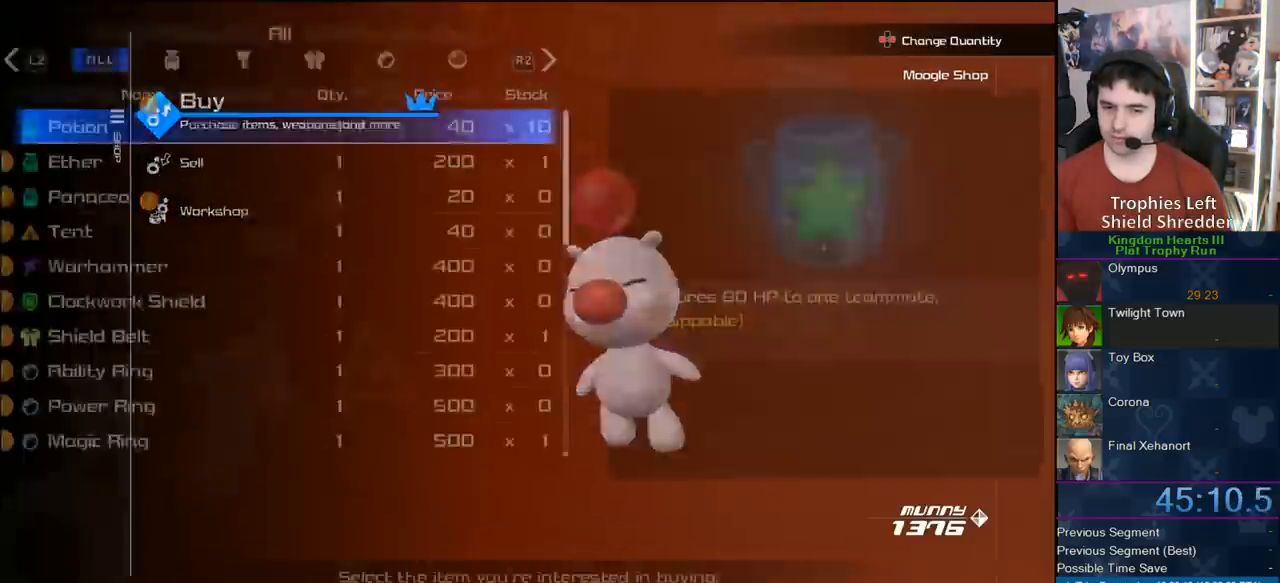
{"buttons": [], "left_stick": "center", "right_stick": "center", "events": [[50, "CIRCLE", "up"], [267, "L2", "down"], [450, "L2", "up"]]}
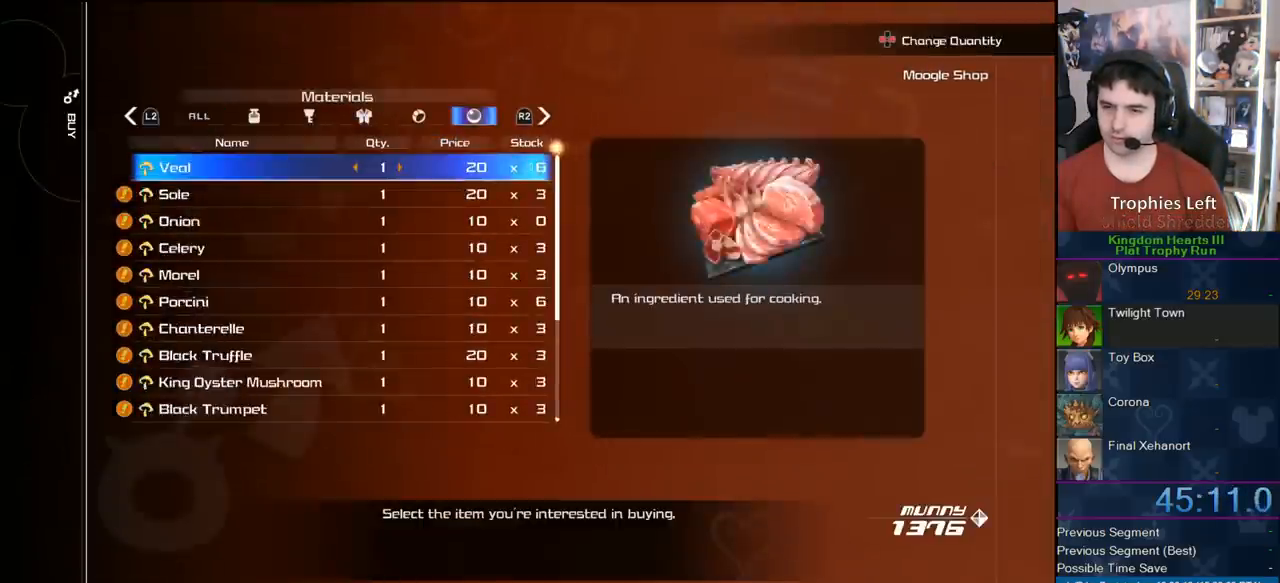
{"buttons": [], "left_stick": "center", "right_stick": "center", "events": [[83, "DPAD_UP", "down"], [183, "CIRCLE", "down"], [233, "DPAD_UP", "up"], [500, "CIRCLE", "up"]]}
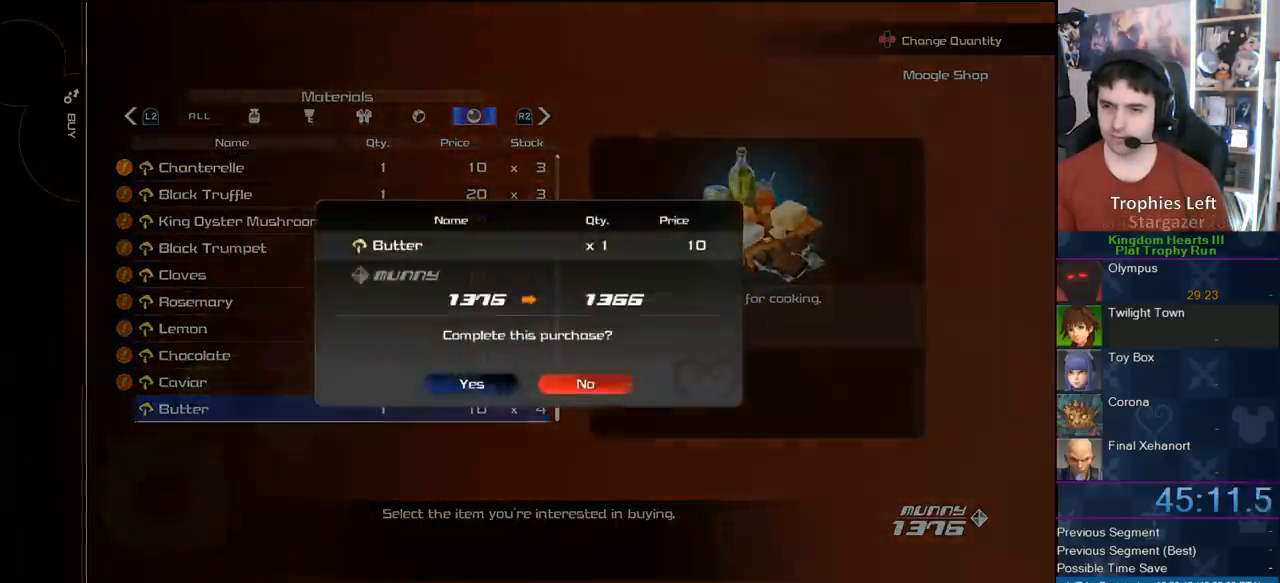
{"buttons": [], "left_stick": "center", "right_stick": "center", "events": [[33, "DPAD_LEFT", "down"], [83, "CIRCLE", "down"], [217, "DPAD_LEFT", "up"], [233, "CIRCLE", "up"]]}
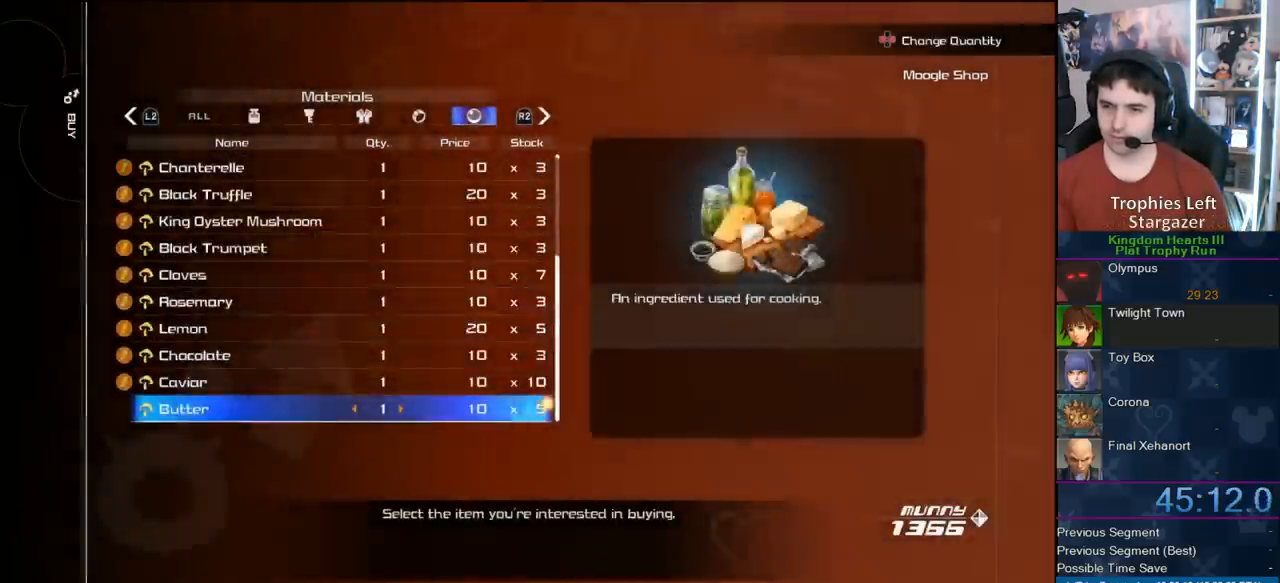
{"buttons": [], "left_stick": "center", "right_stick": "center", "events": [[17, "CROSS", "down"], [117, "CROSS", "up"], [300, "CROSS", "down"], [450, "CROSS", "up"]]}
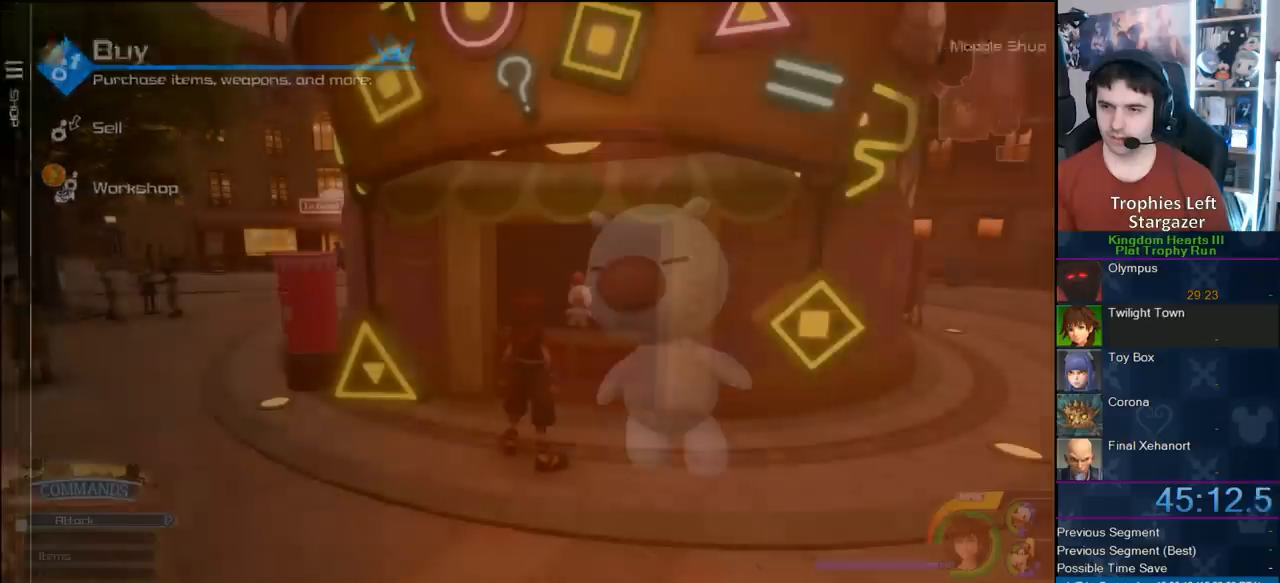
{"buttons": [], "left_stick": "center", "right_stick": "center", "events": []}
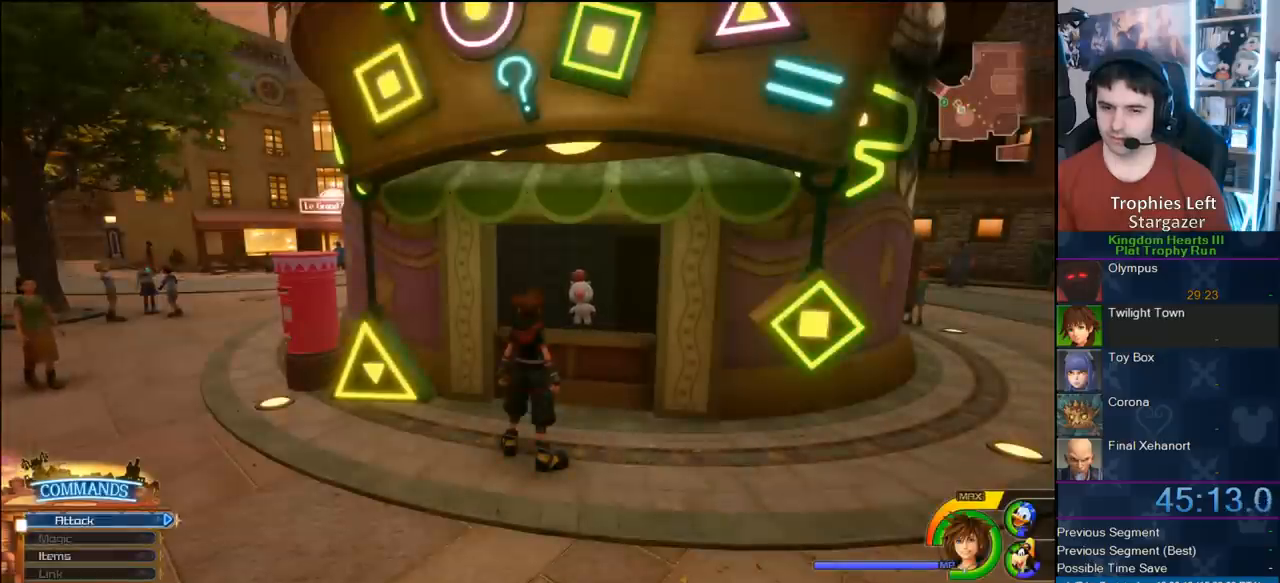
{"buttons": ["TRIANGLE"], "left_stick": "center", "right_stick": "center", "events": [[117, "TRIANGLE", "down"], [233, "TRIANGLE", "up"], [283, "TRIANGLE", "down"], [400, "TRIANGLE", "up"], [450, "TRIANGLE", "down"]]}
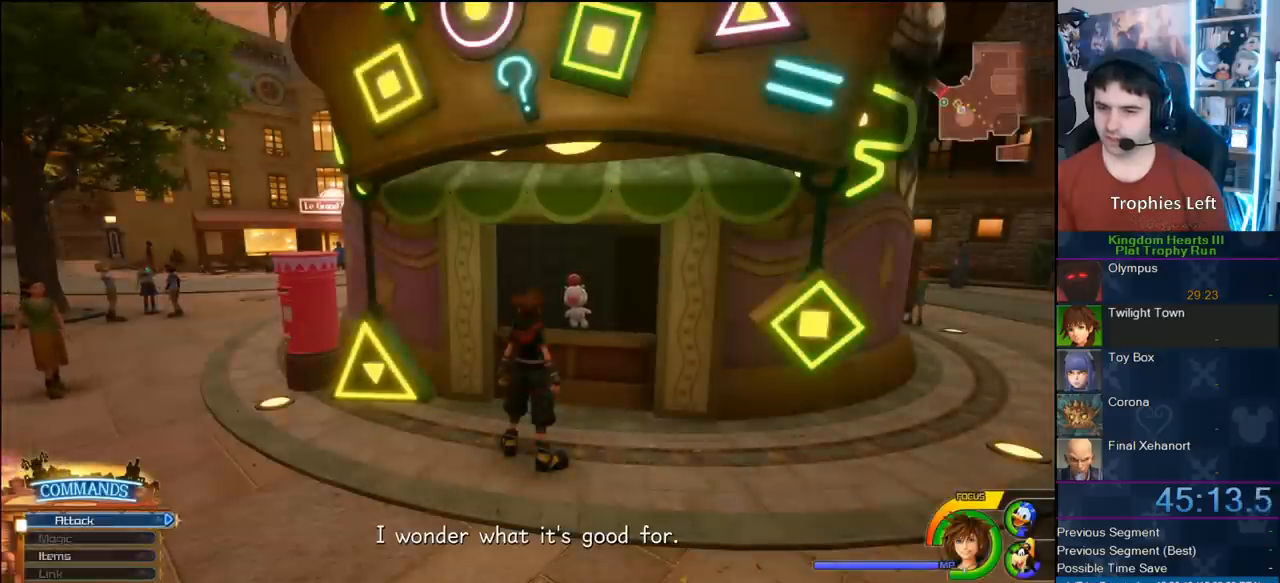
{"buttons": [], "left_stick": "center", "right_stick": "center", "events": [[100, "right_stick", "left"], [117, "TRIANGLE", "up"], [200, "TRIANGLE", "down"], [267, "TRIANGLE", "up"], [267, "right_stick", "center"], [350, "TRIANGLE", "down"], [417, "TRIANGLE", "up"]]}
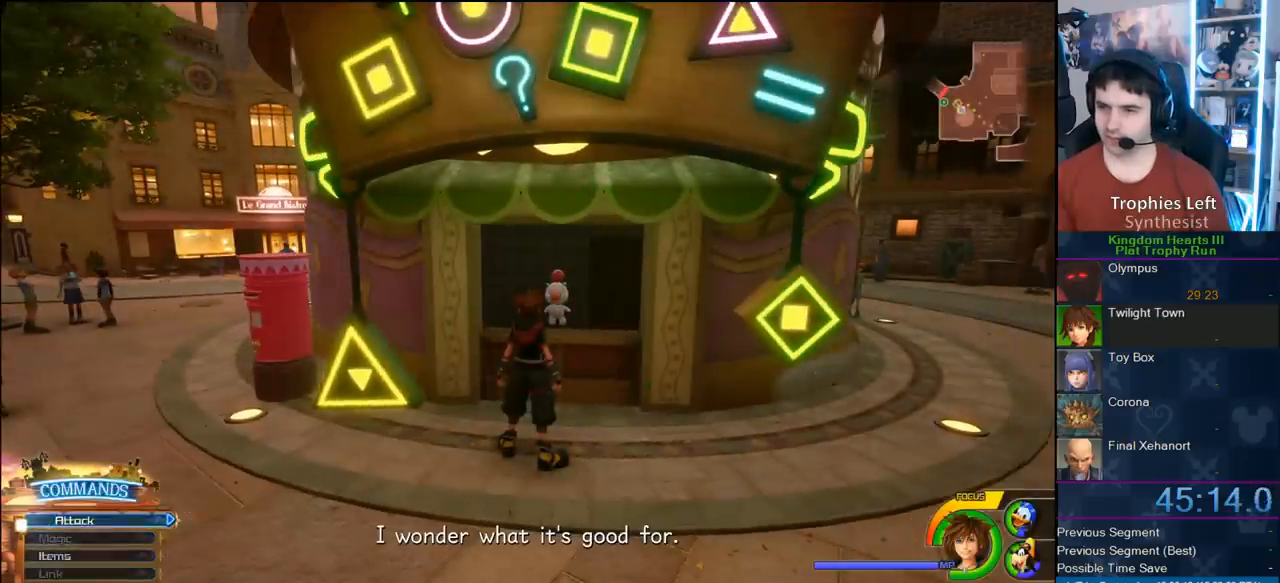
{"buttons": [], "left_stick": "center", "right_stick": "center", "events": []}
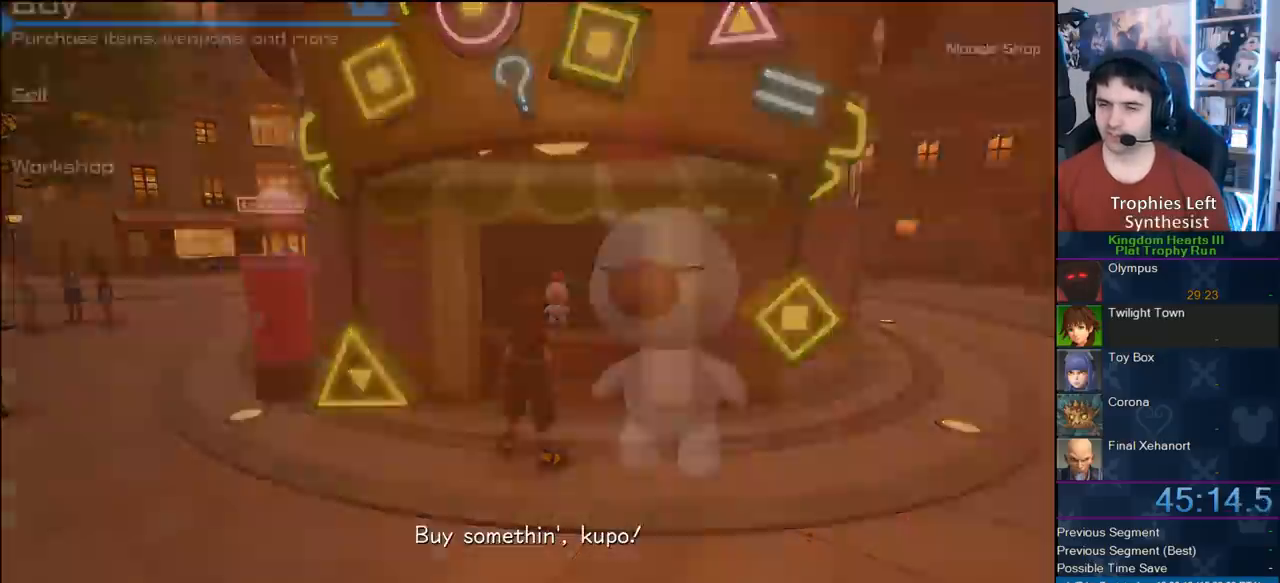
{"buttons": ["CIRCLE"], "left_stick": "center", "right_stick": "center", "events": [[333, "CIRCLE", "down"]]}
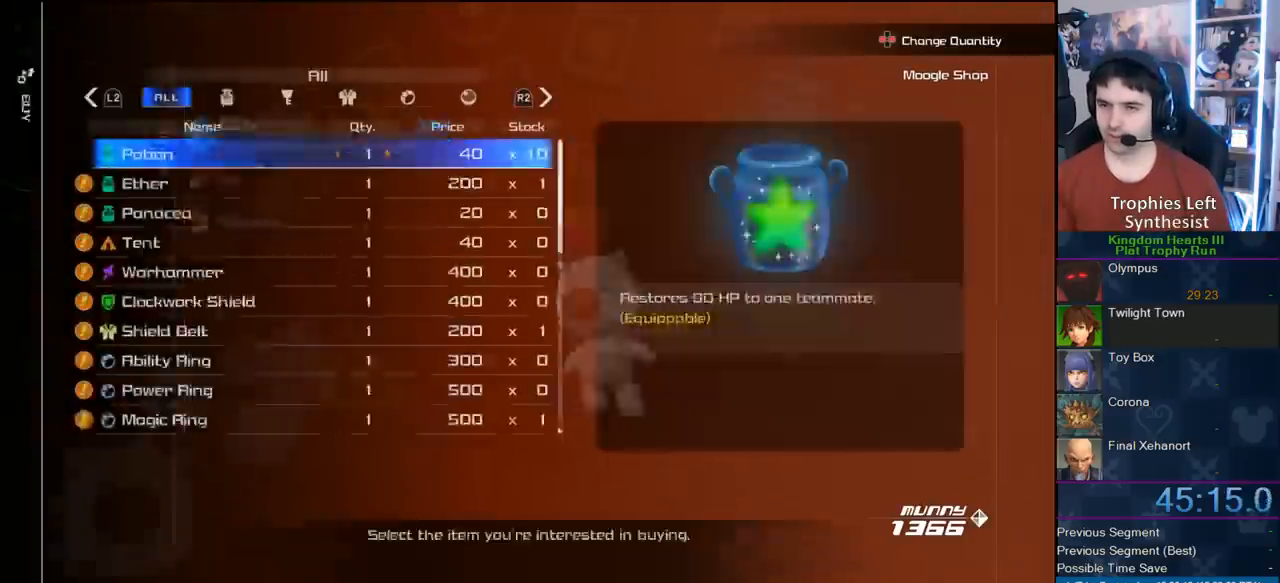
{"buttons": ["CIRCLE"], "left_stick": "center", "right_stick": "center", "events": [[17, "CIRCLE", "up"], [33, "L2", "down"], [233, "L2", "up"], [350, "DPAD_UP", "down"], [500, "CIRCLE", "down"], [500, "DPAD_UP", "up"]]}
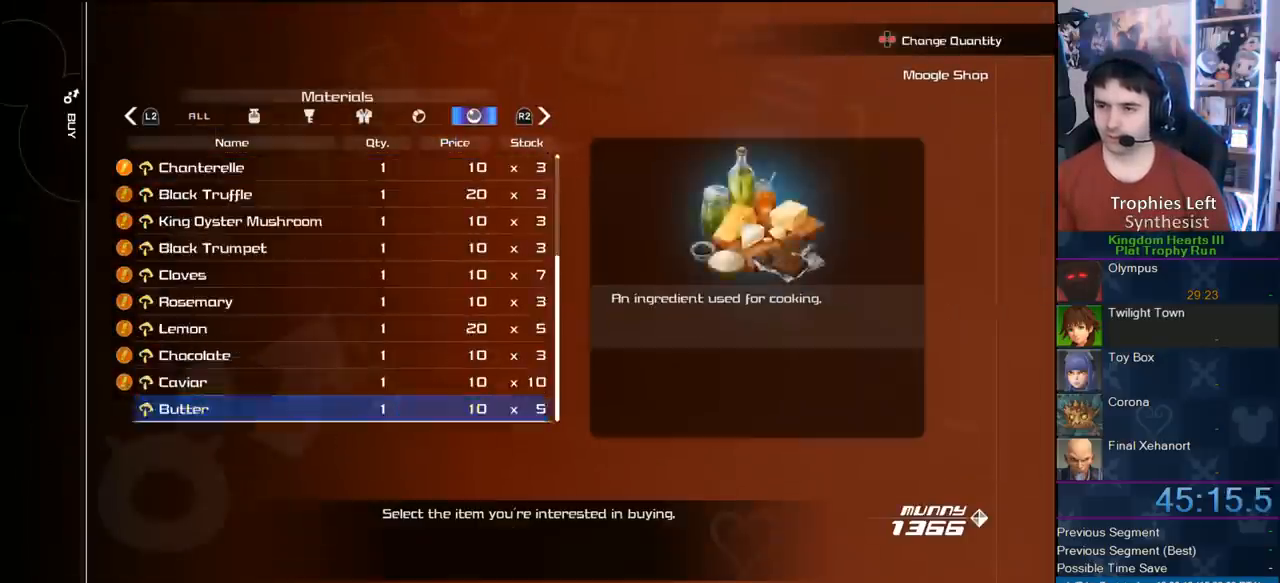
{"buttons": ["CIRCLE", "DPAD_LEFT"], "left_stick": "center", "right_stick": "center", "events": [[267, "CIRCLE", "up"], [433, "DPAD_LEFT", "down"], [467, "CIRCLE", "down"]]}
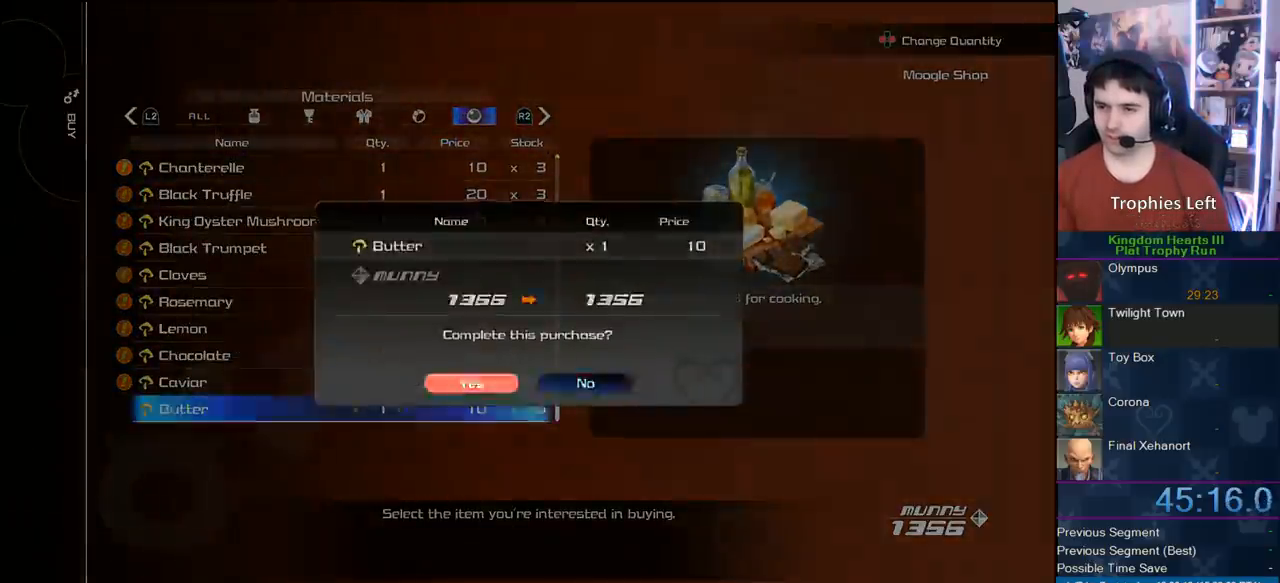
{"buttons": ["CROSS"], "left_stick": "center", "right_stick": "center", "events": [[33, "DPAD_LEFT", "up"], [133, "CIRCLE", "up"], [267, "CROSS", "down"], [400, "CROSS", "up"], [467, "CROSS", "down"]]}
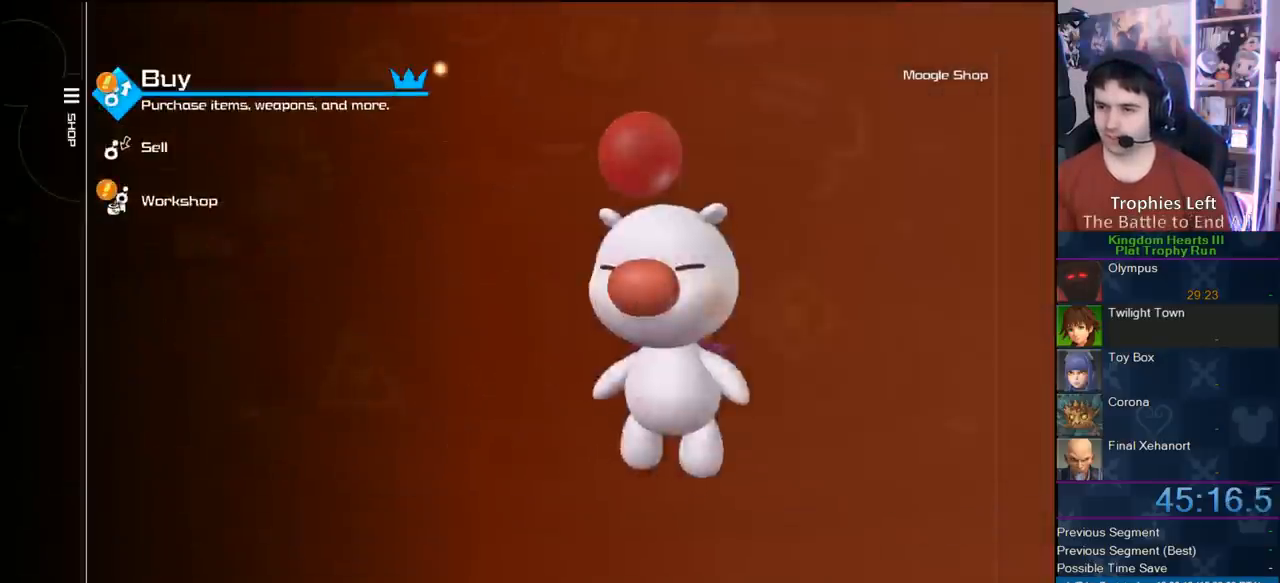
{"buttons": [], "left_stick": "center", "right_stick": "center", "events": [[50, "CROSS", "up"], [100, "CROSS", "down"], [267, "CROSS", "up"]]}
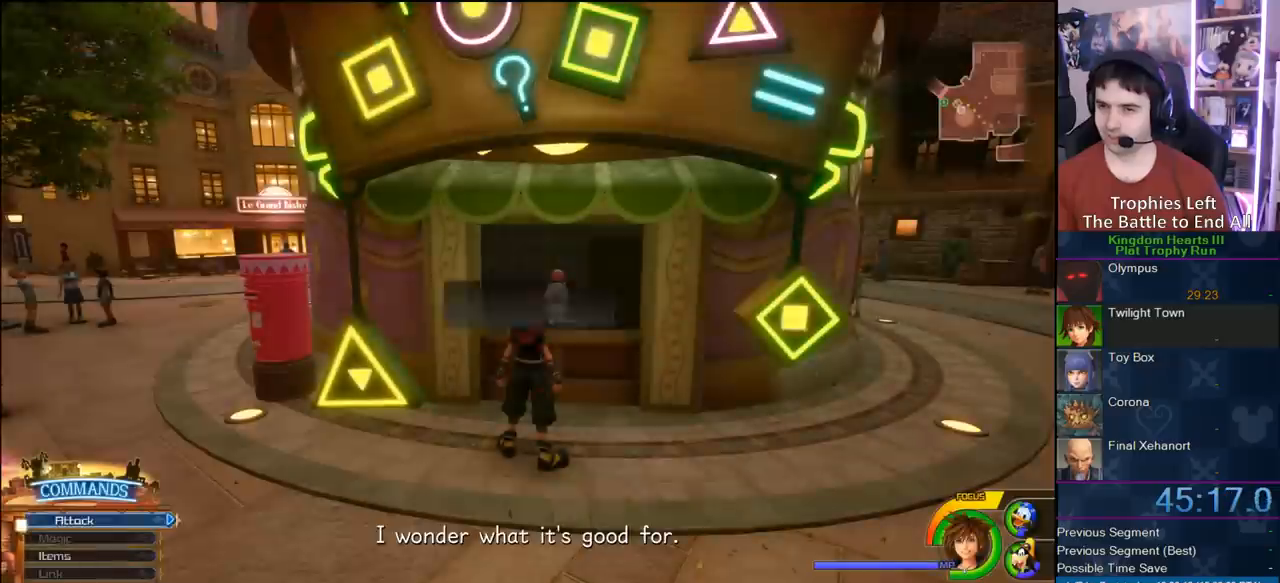
{"buttons": [], "left_stick": "center", "right_stick": "center", "events": [[300, "CIRCLE", "down"], [400, "CIRCLE", "up"]]}